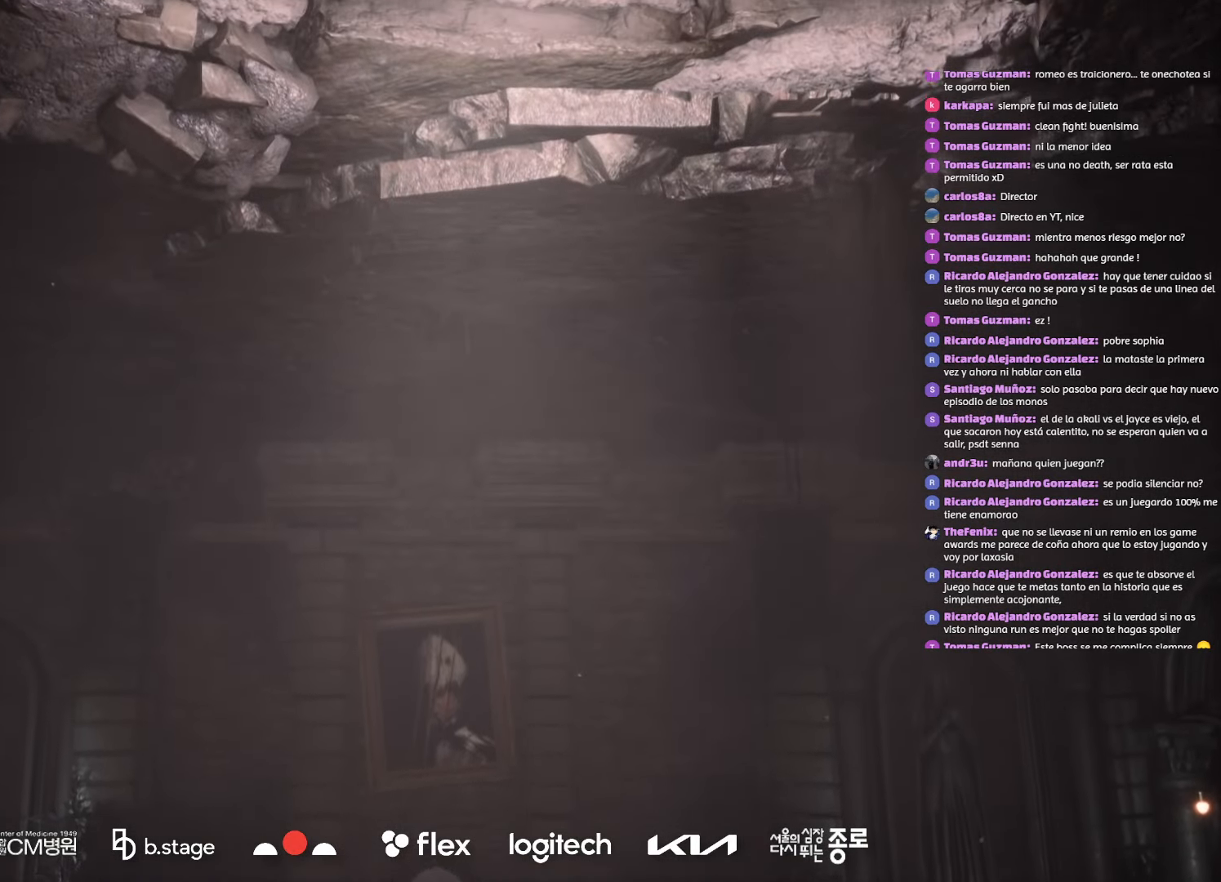
Gameplay with keyboard and mouse; each line is a JSON object with the keys and mouse buttons held at the frame after it. "events" lists presses ("down") and releases ("up") of "a", "ctrl", "d", "e", "f", "q", "r", "s", "shift", "space", "tab", "w", "mouse_left", "mouse_wheel", "mouse_right", "mouse_mb4" and "mouse_mb5" between this image and that frame as [ms after this image, input, new state], when the widget could be followed in between. "mouse_left", "mouse_wheel", "mouse_right", "mouse_mb4", "mouse_mb5" = the "left", "wheel", "right", "mb4", "mb5" buttons of the "mouse" list. No other keys are recorded. "wheel" means that the mouse wheel is clicked or scrolled. Mouse movement is not recorded.
{"keys": ["space"], "mouse": [], "events": [[267, "space", "down"]]}
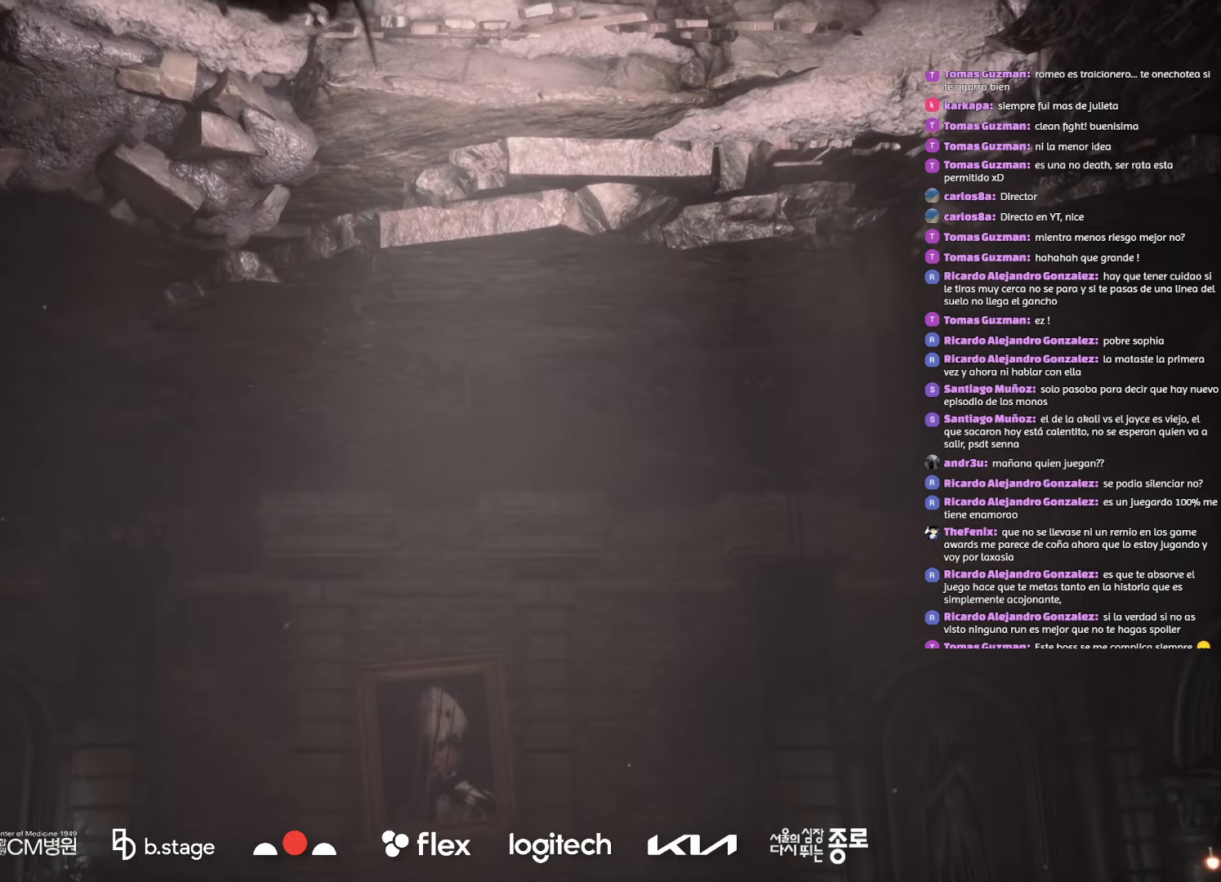
{"keys": ["space"], "mouse": [], "events": []}
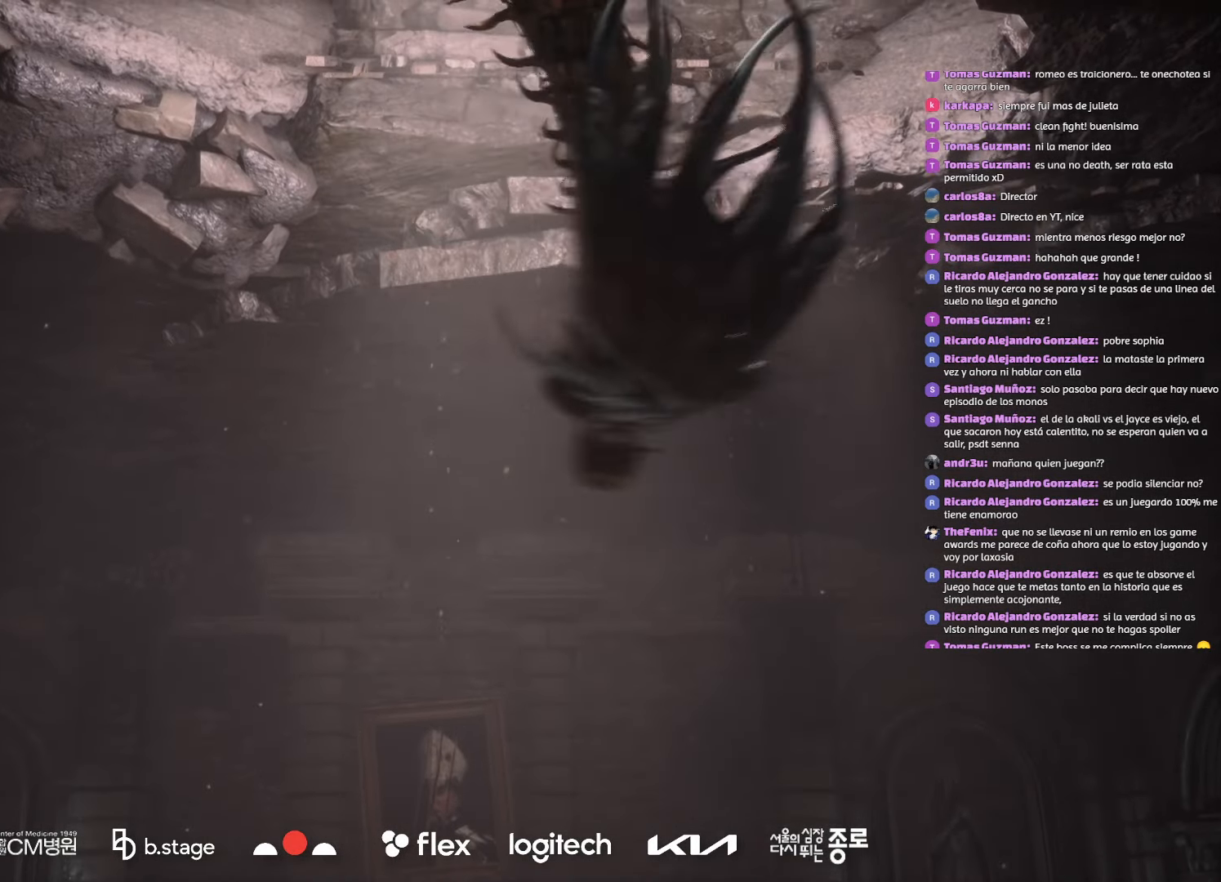
{"keys": ["space"], "mouse": [], "events": []}
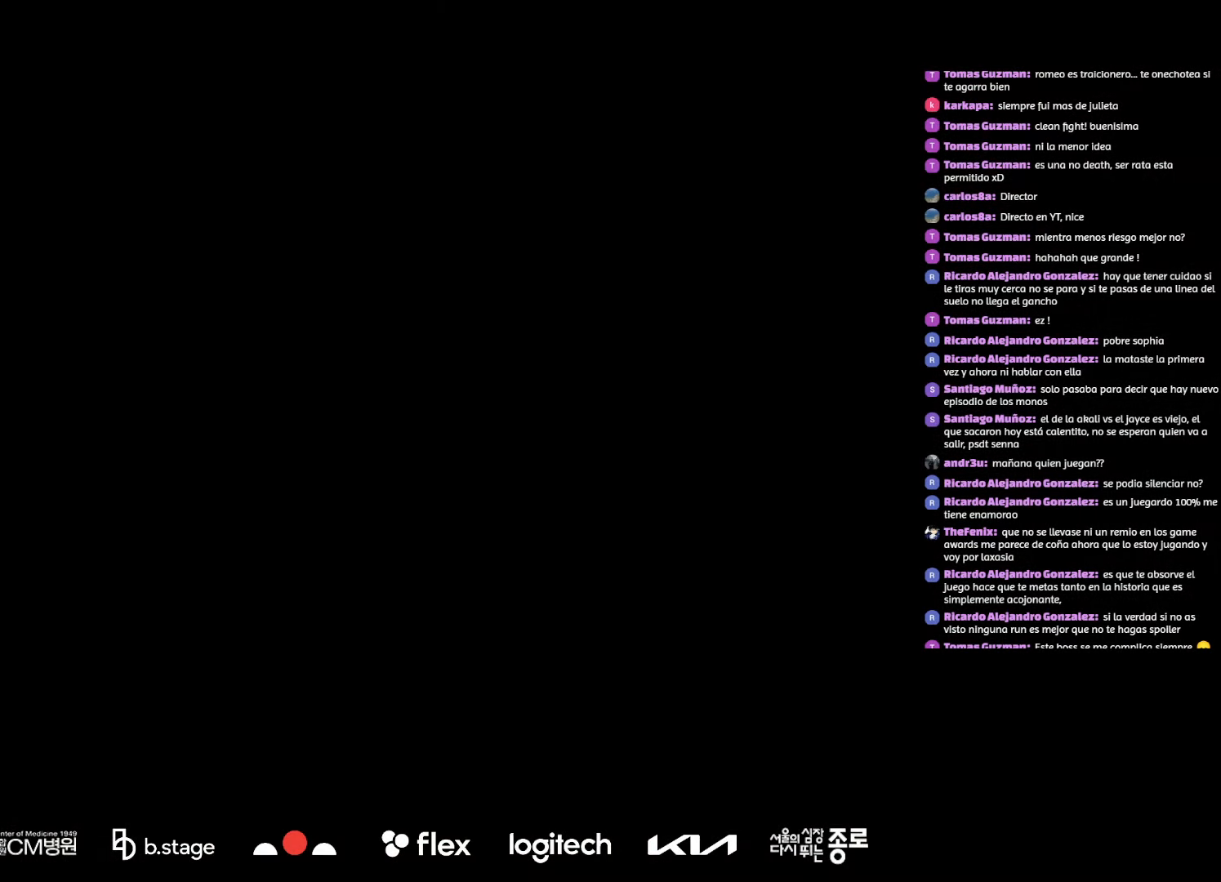
{"keys": [], "mouse": [], "events": [[67, "space", "up"]]}
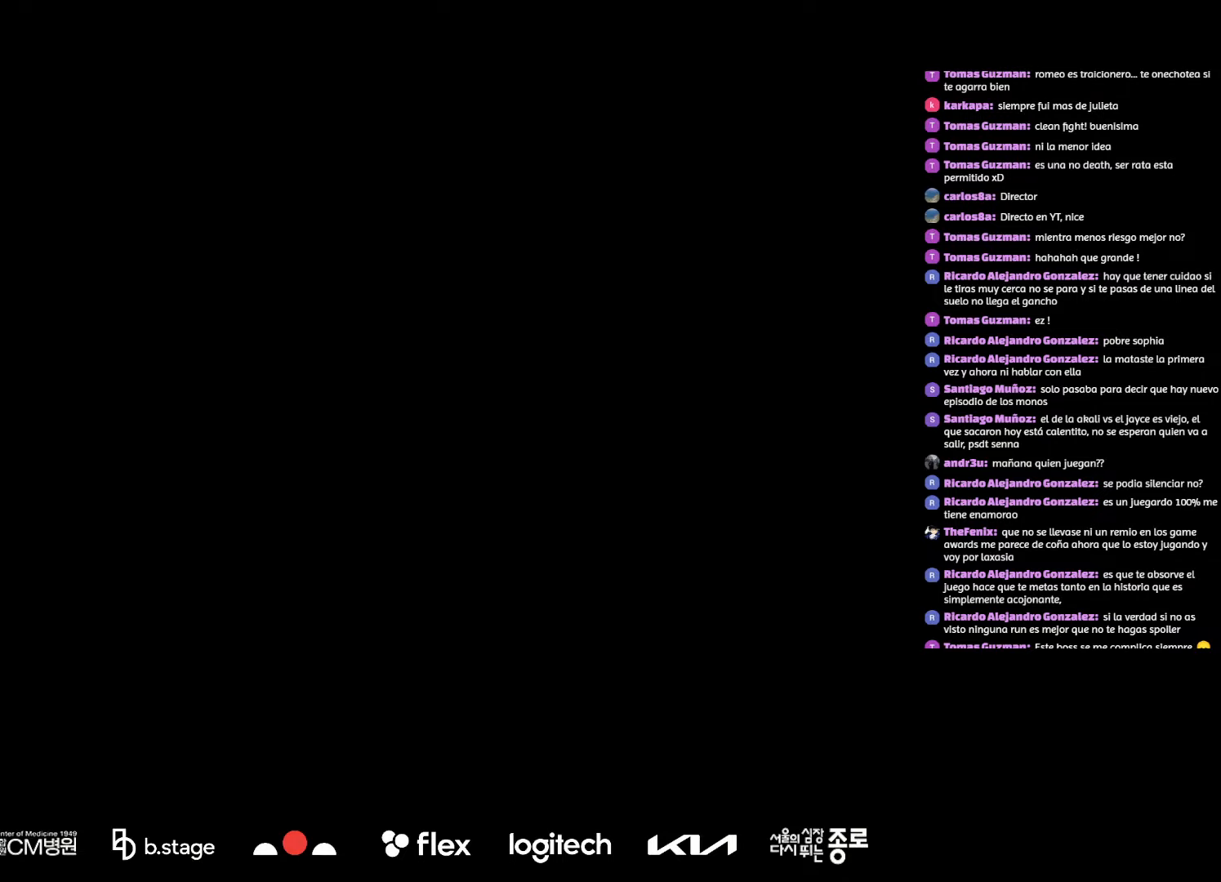
{"keys": ["w"], "mouse": ["left"], "events": [[150, "w", "down"], [234, "mouse_left", "down"]]}
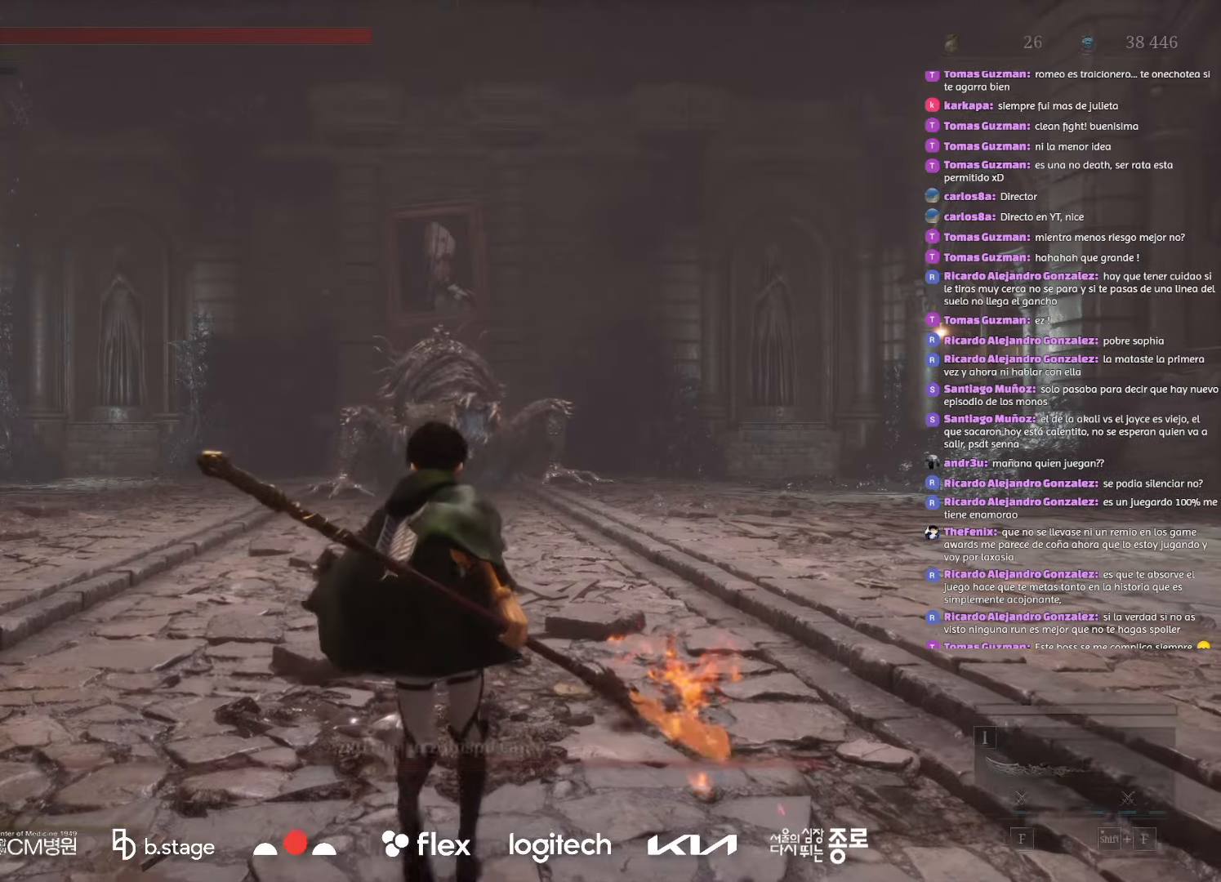
{"keys": ["w"], "mouse": ["left"], "events": [[284, "q", "down"], [434, "q", "up"]]}
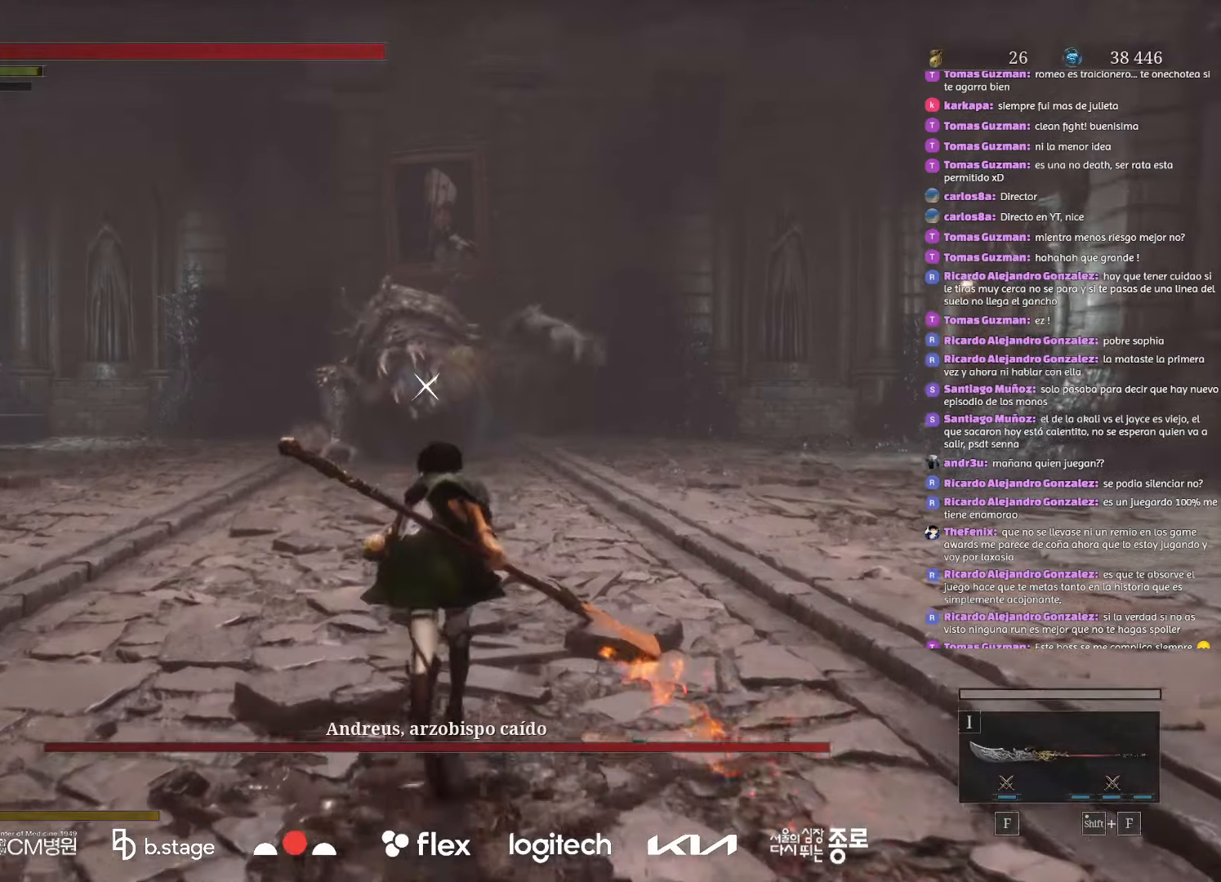
{"keys": ["w"], "mouse": ["left"], "events": []}
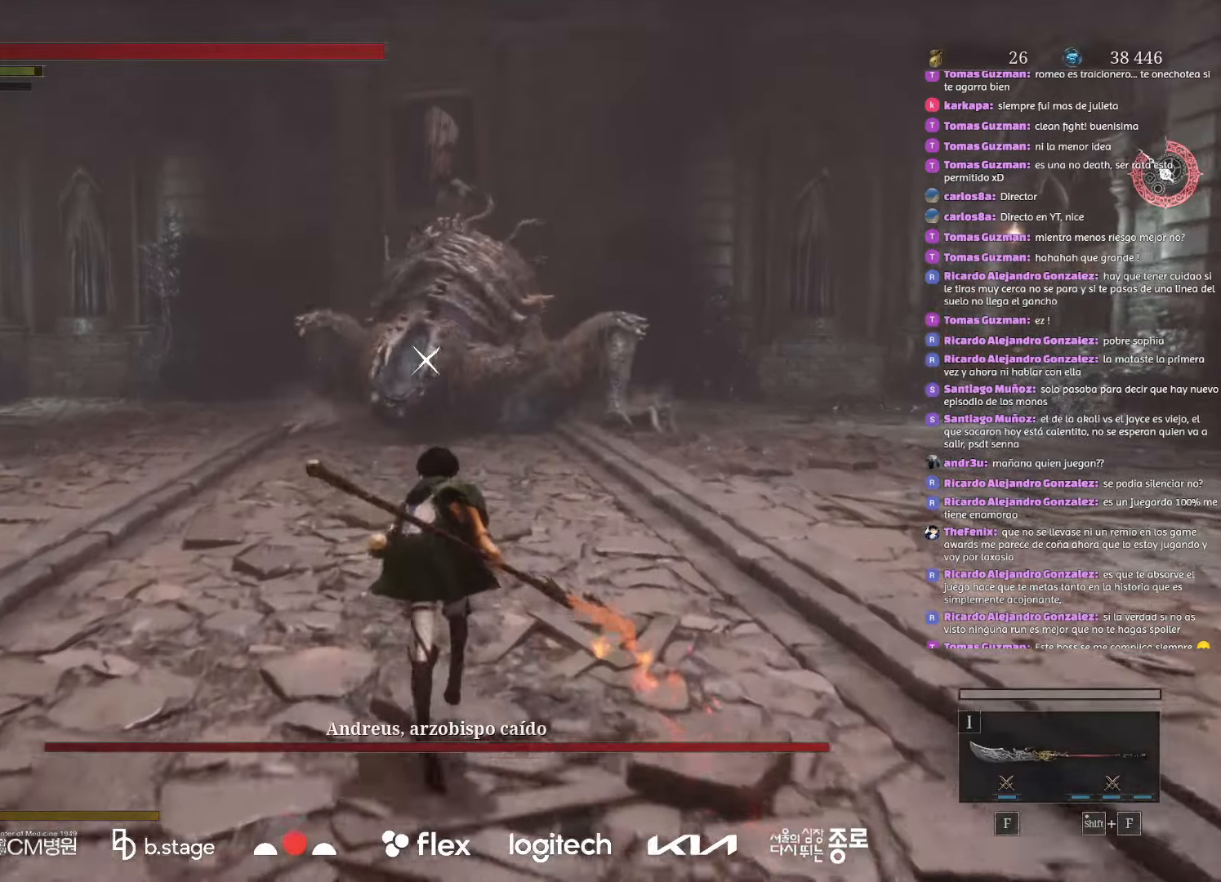
{"keys": ["w"], "mouse": [], "events": [[234, "mouse_left", "up"]]}
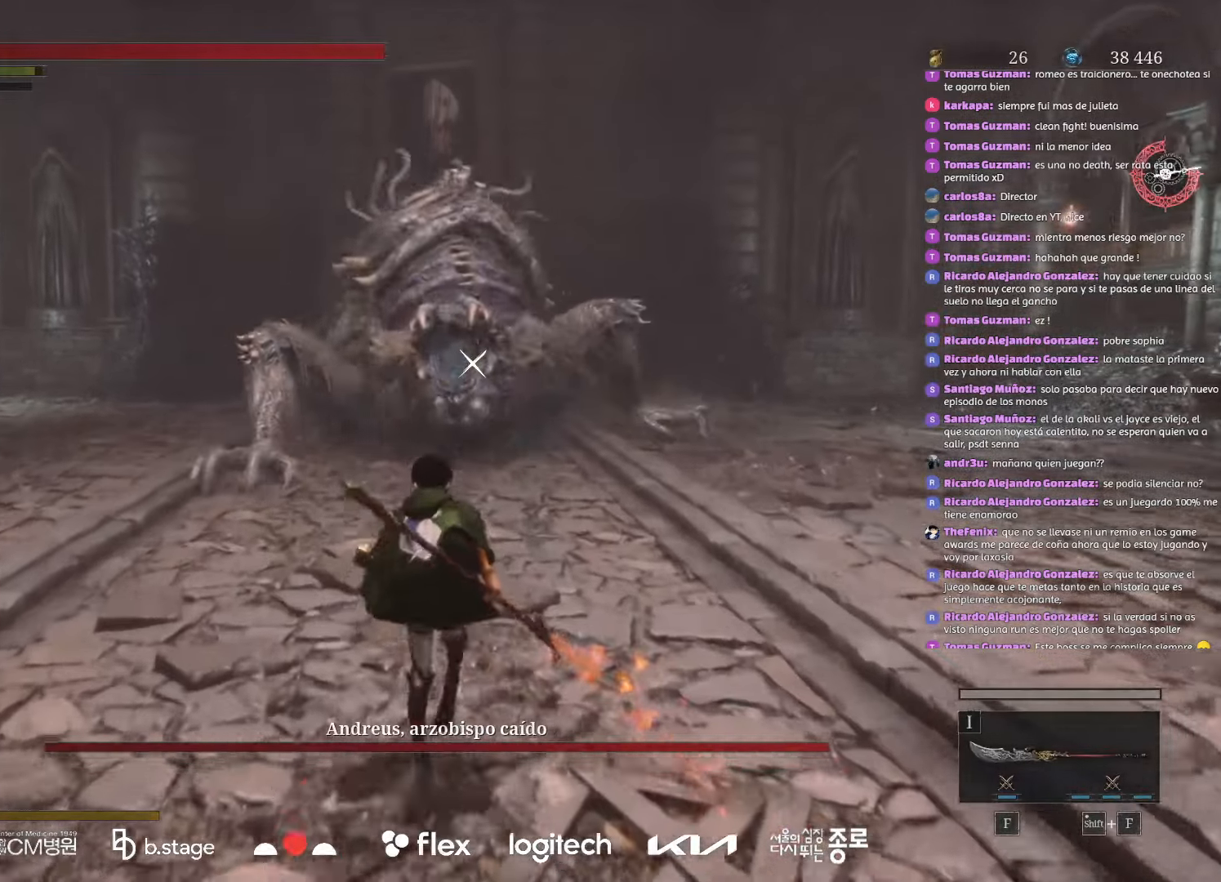
{"keys": ["w"], "mouse": [], "events": [[134, "d", "down"], [267, "d", "up"]]}
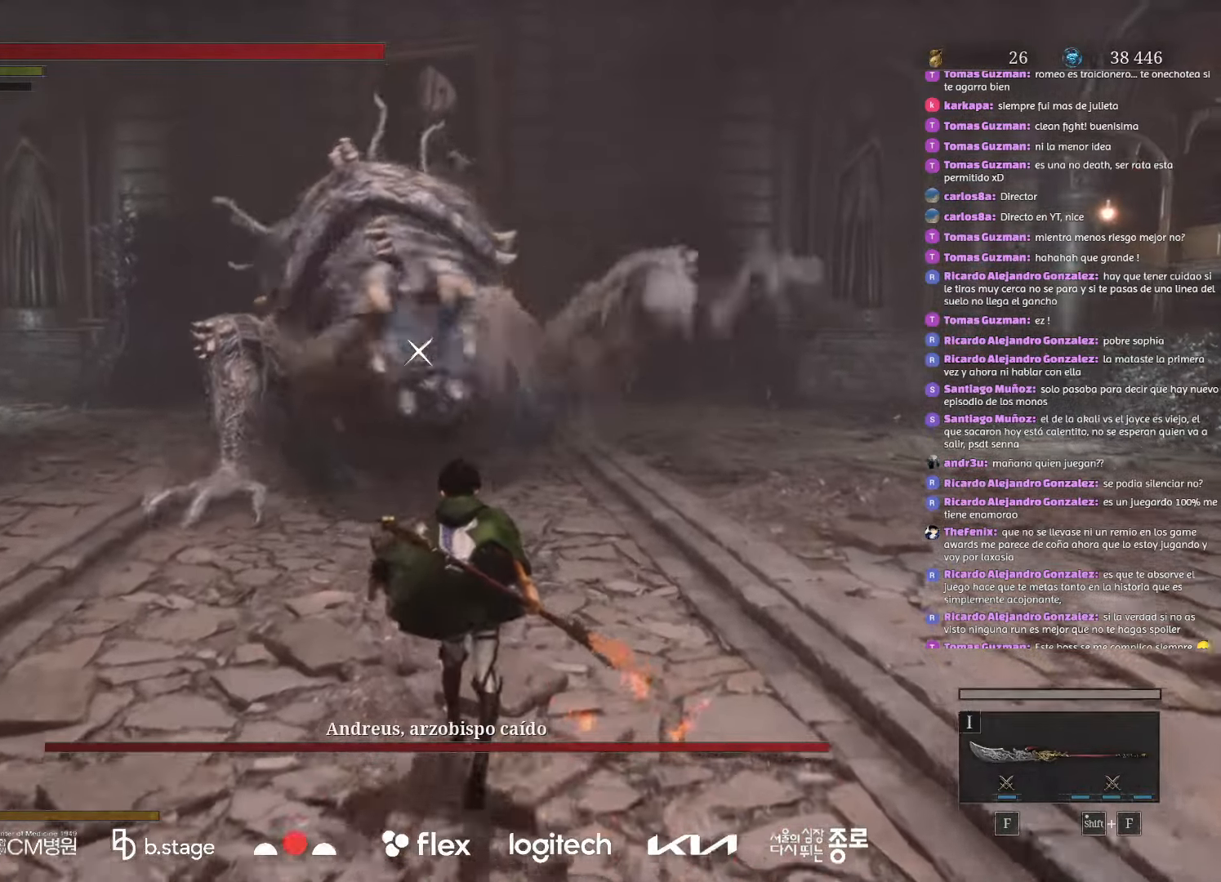
{"keys": [], "mouse": [], "events": [[334, "w", "up"]]}
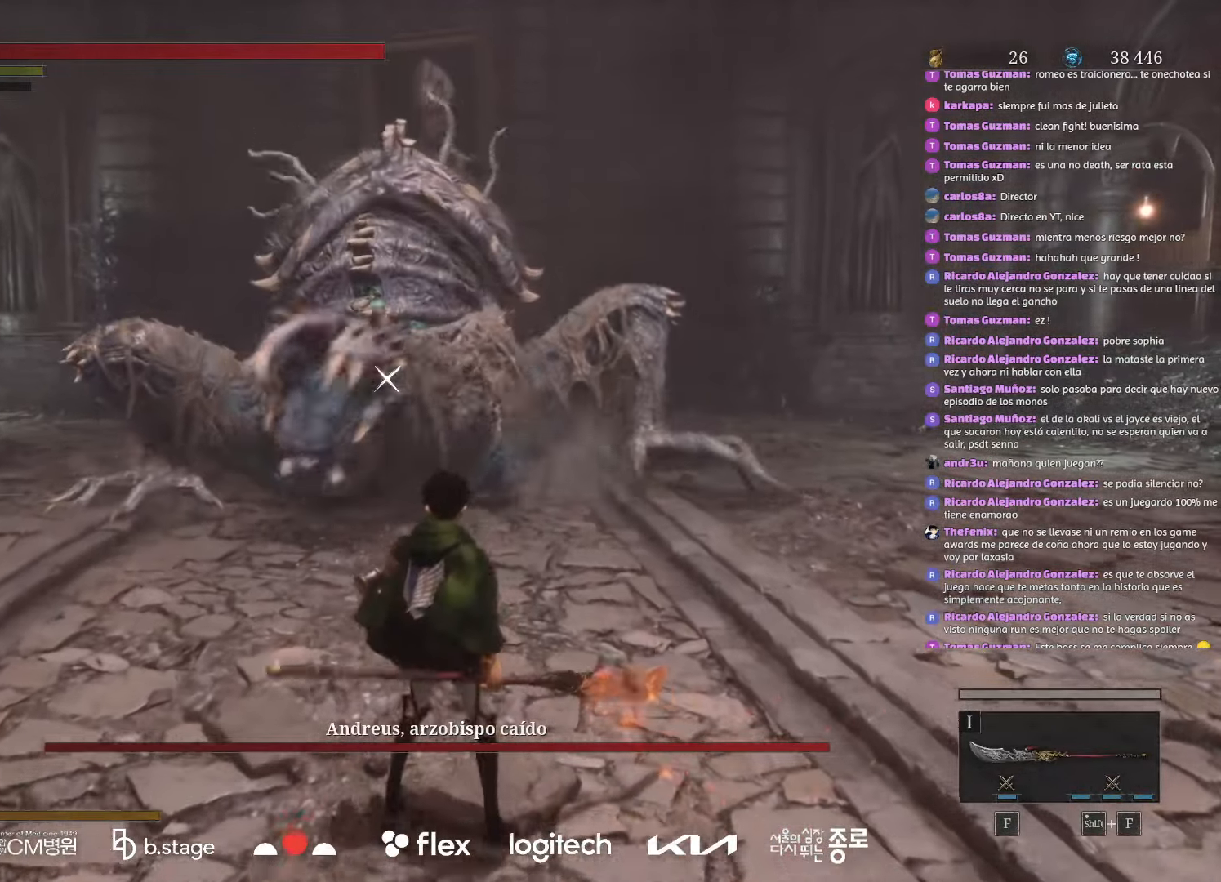
{"keys": ["d", "s"], "mouse": [], "events": [[200, "s", "down"], [384, "d", "down"]]}
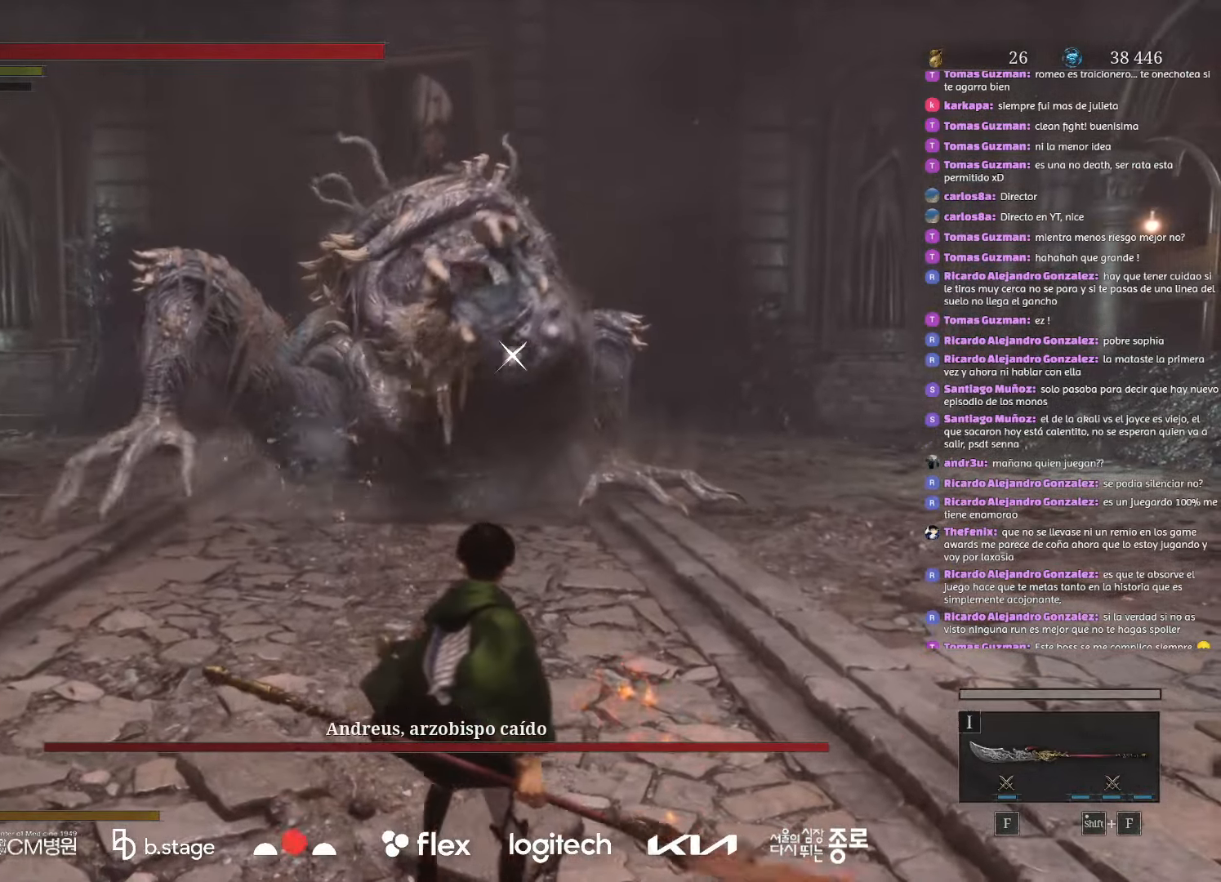
{"keys": [], "mouse": [], "events": [[150, "d", "up"], [334, "s", "up"]]}
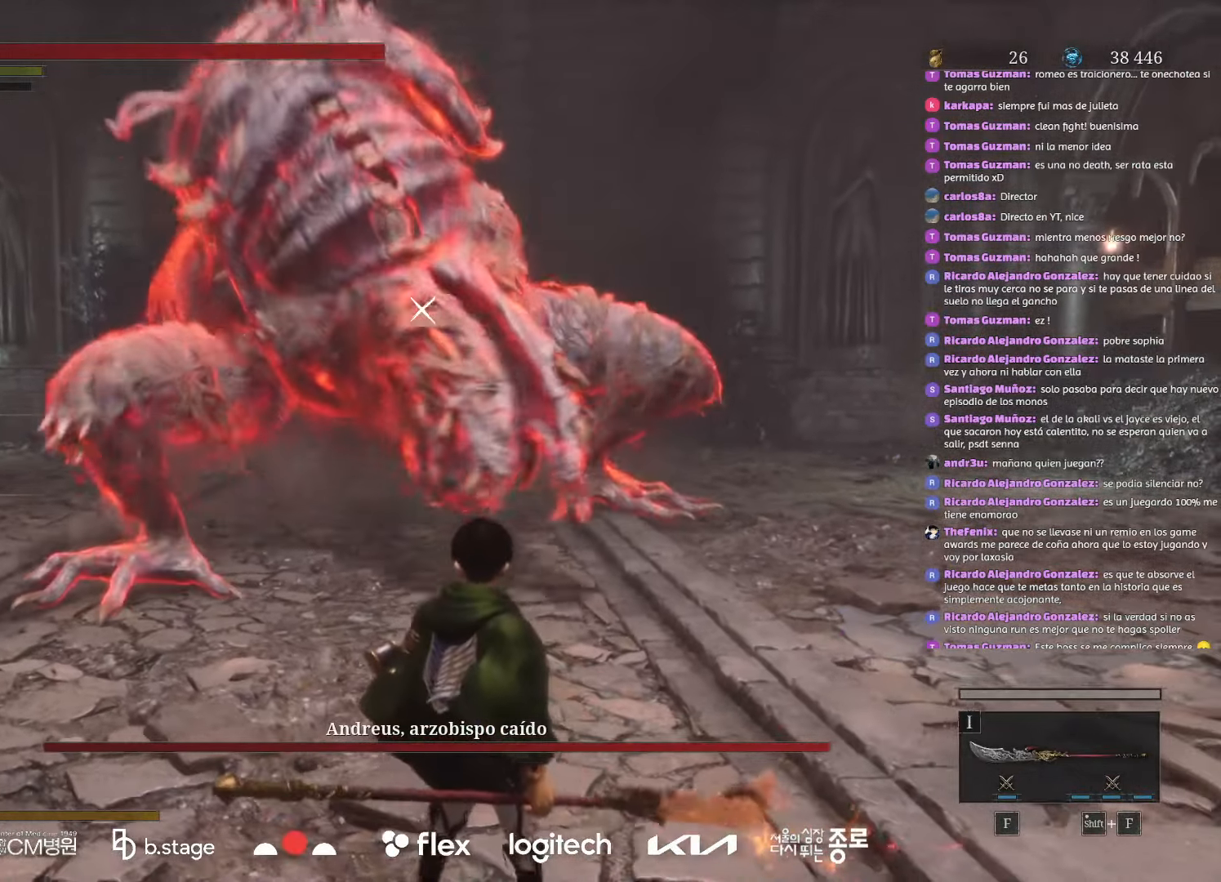
{"keys": [], "mouse": [], "events": [[34, "w", "down"], [200, "w", "up"]]}
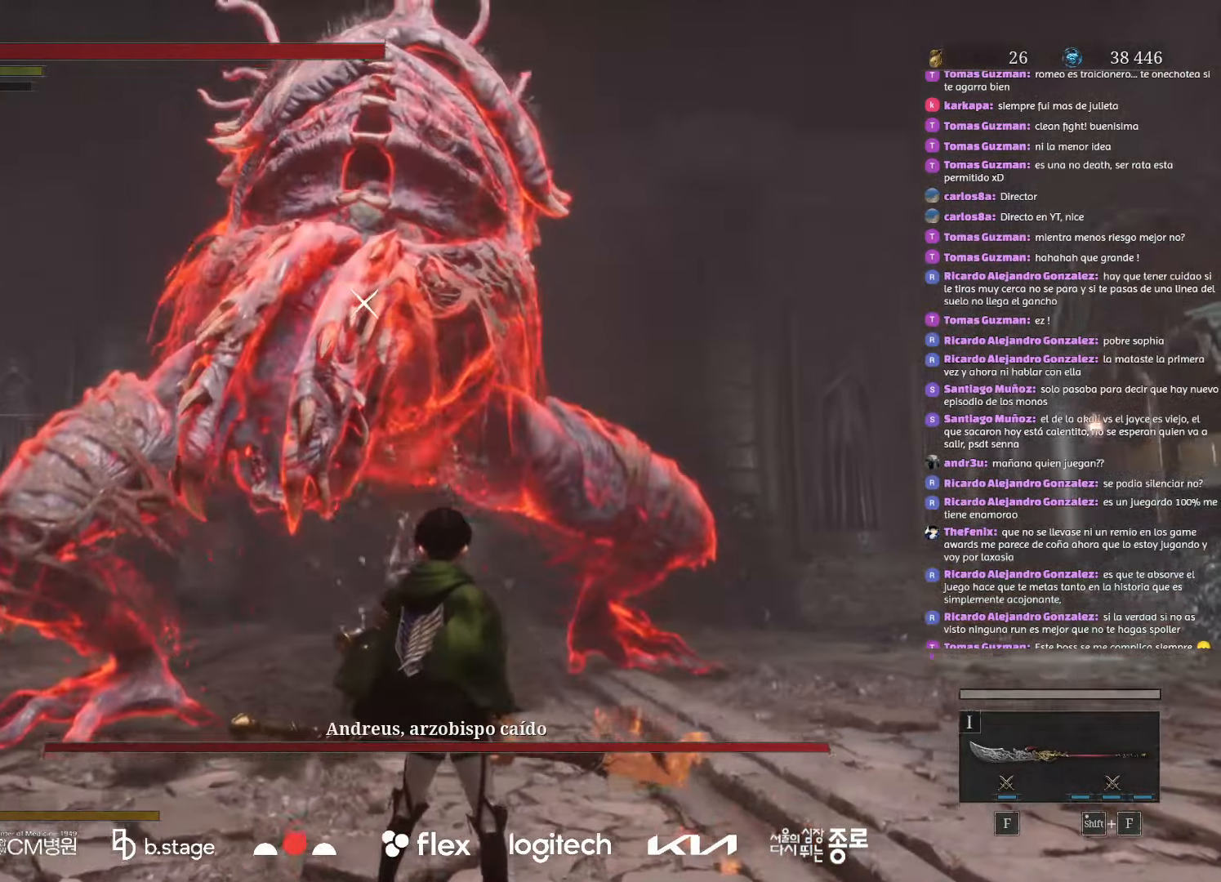
{"keys": [], "mouse": [], "events": []}
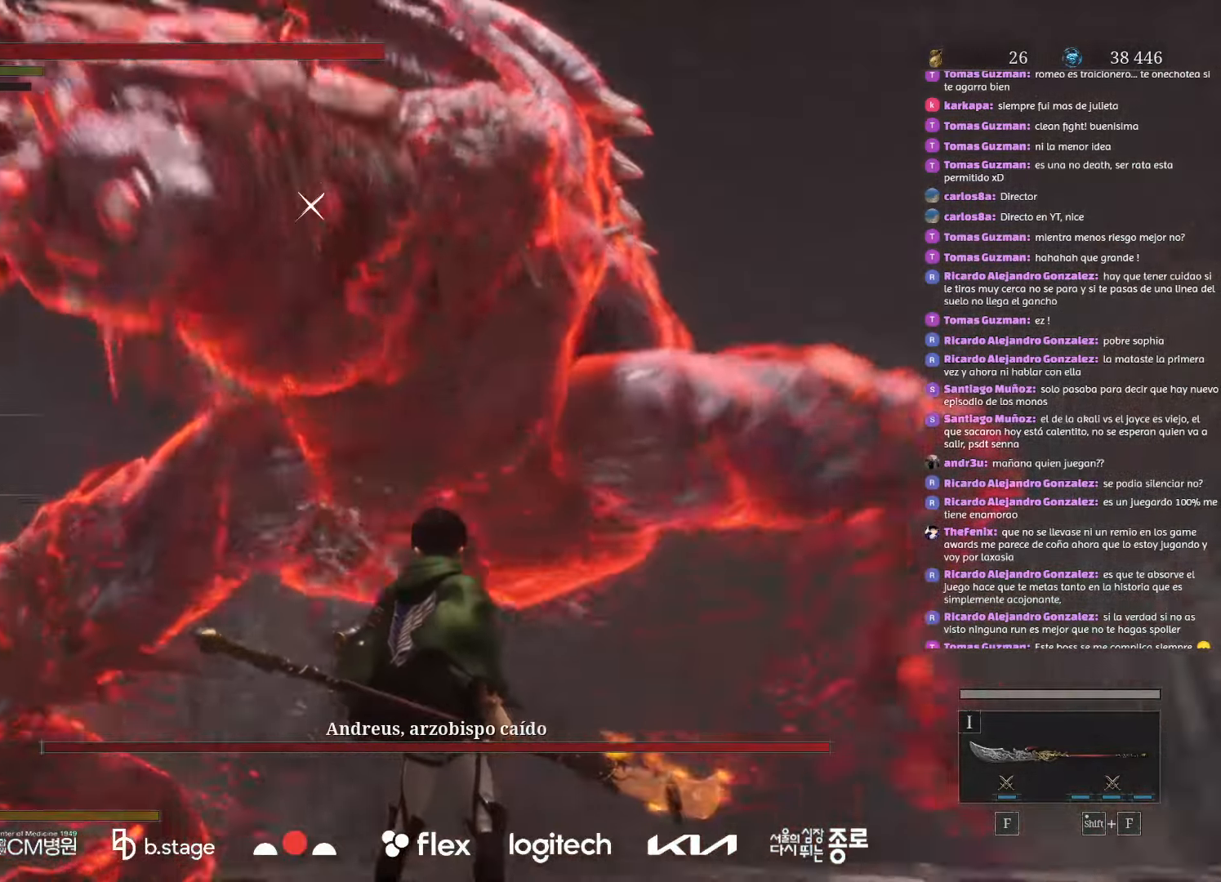
{"keys": [], "mouse": ["right"], "events": [[150, "f", "down"], [334, "f", "up"], [500, "mouse_right", "down"]]}
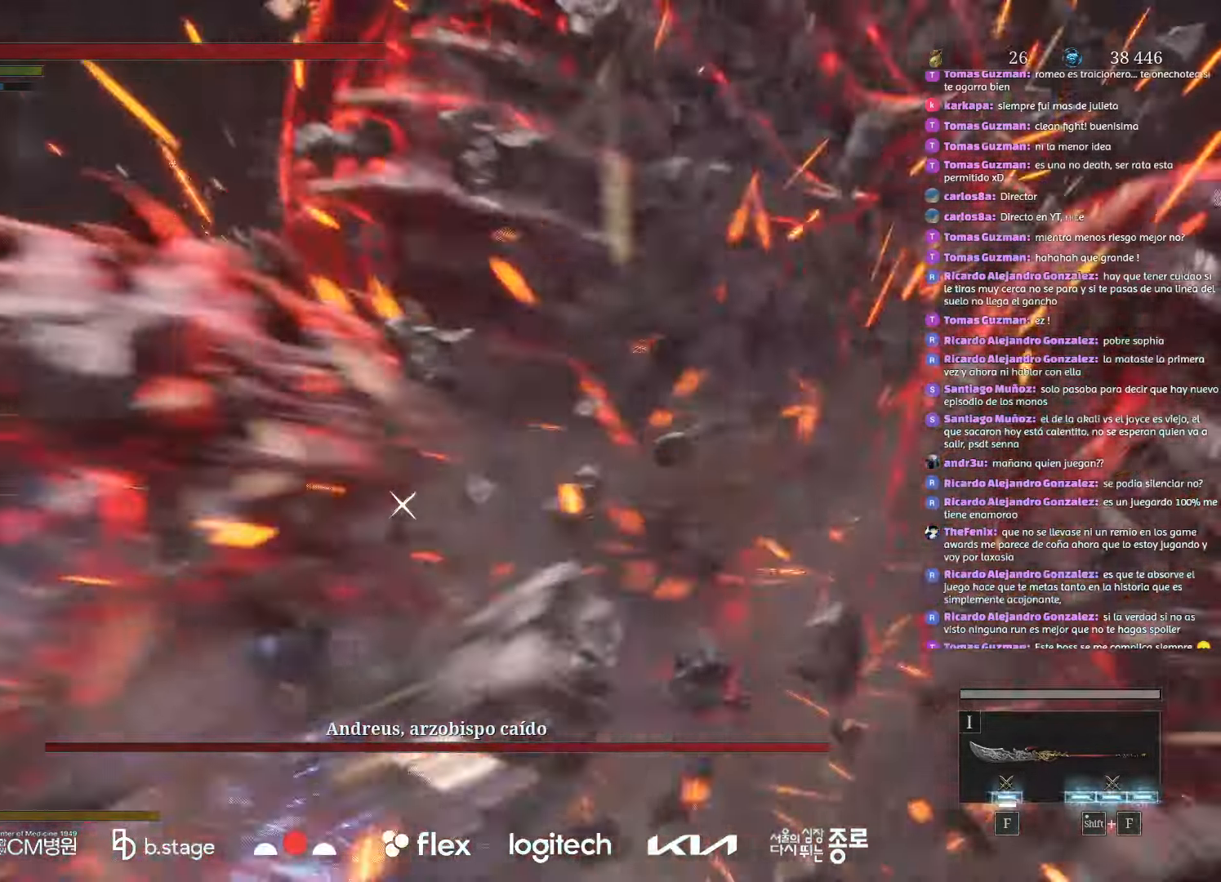
{"keys": [], "mouse": ["right"], "events": [[167, "mouse_right", "up"], [217, "mouse_right", "down"], [367, "mouse_right", "up"], [417, "mouse_right", "down"]]}
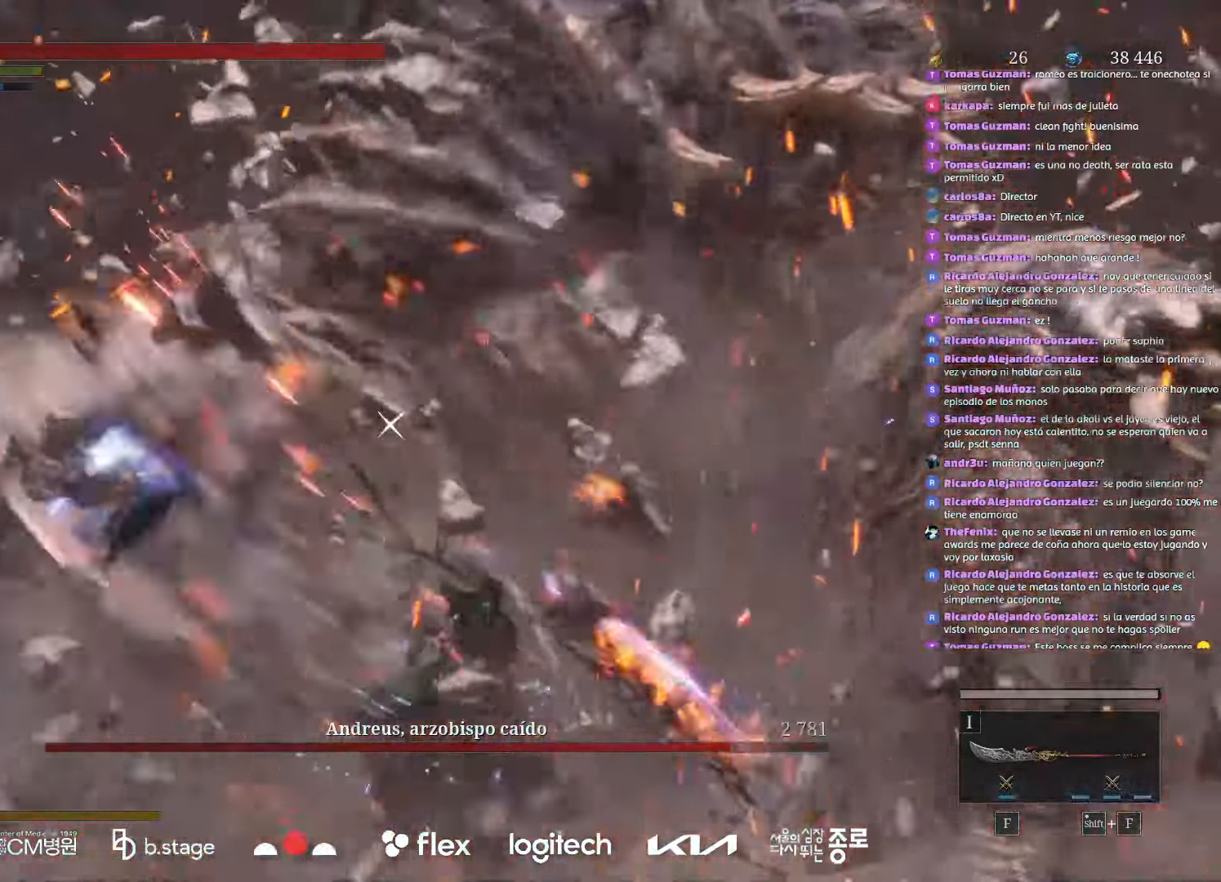
{"keys": [], "mouse": [], "events": [[50, "mouse_right", "up"], [100, "mouse_right", "down"], [234, "mouse_right", "up"], [300, "mouse_right", "down"], [417, "mouse_right", "up"]]}
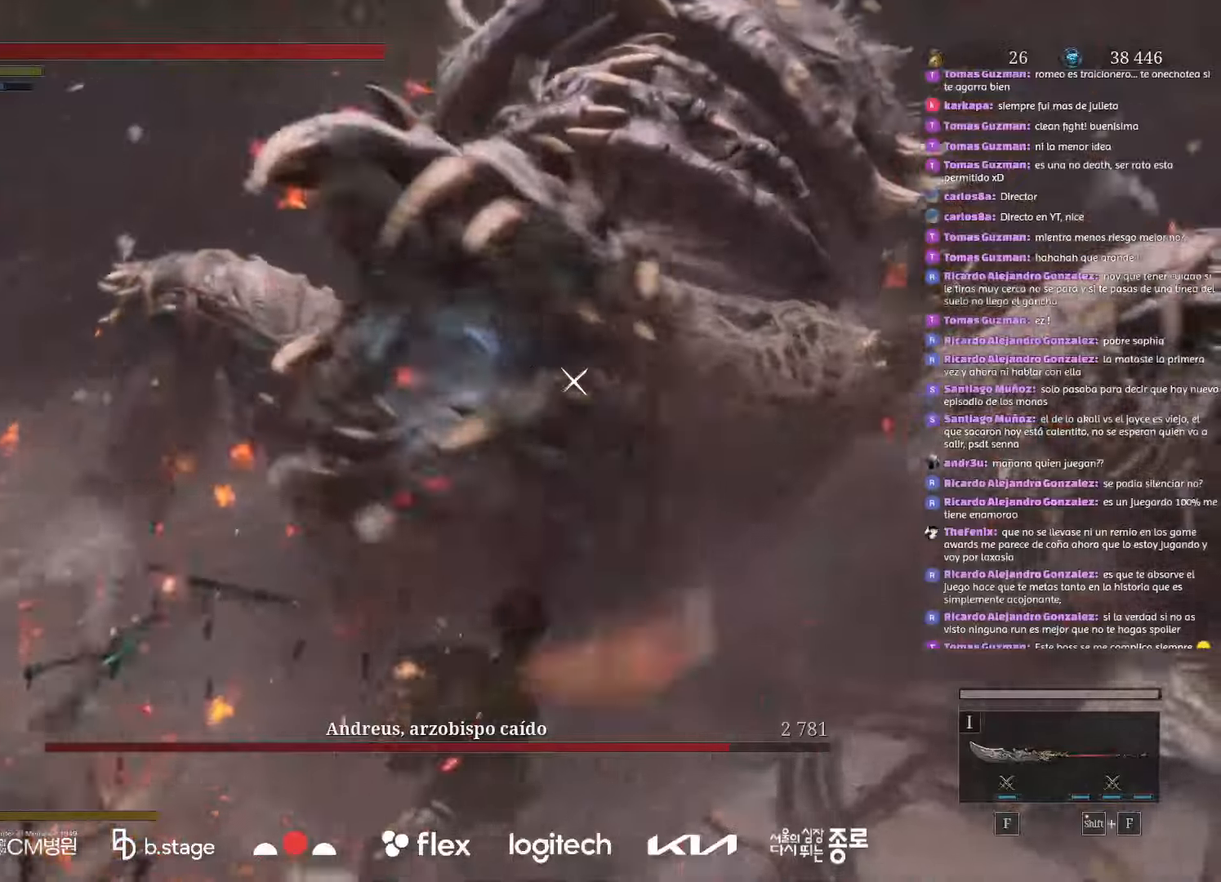
{"keys": [], "mouse": [], "events": []}
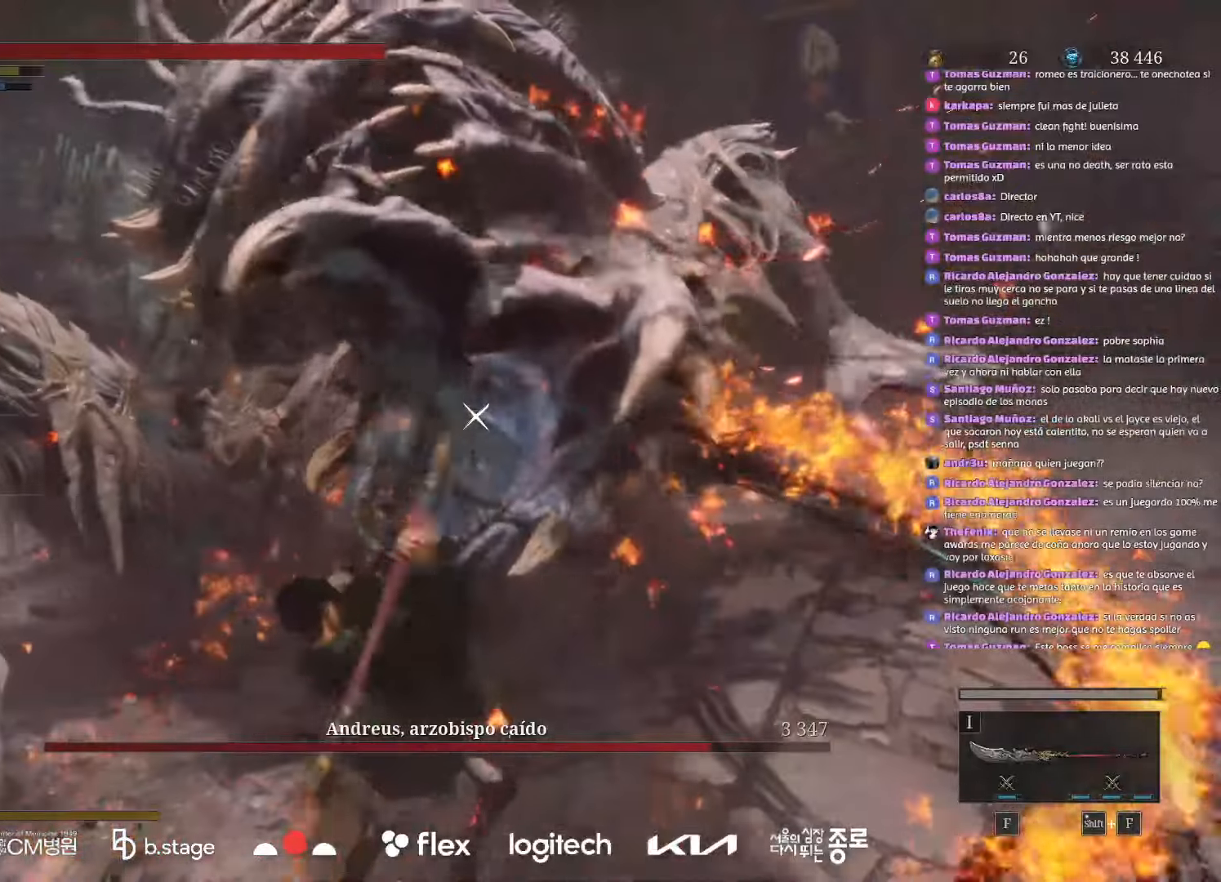
{"keys": [], "mouse": [], "events": []}
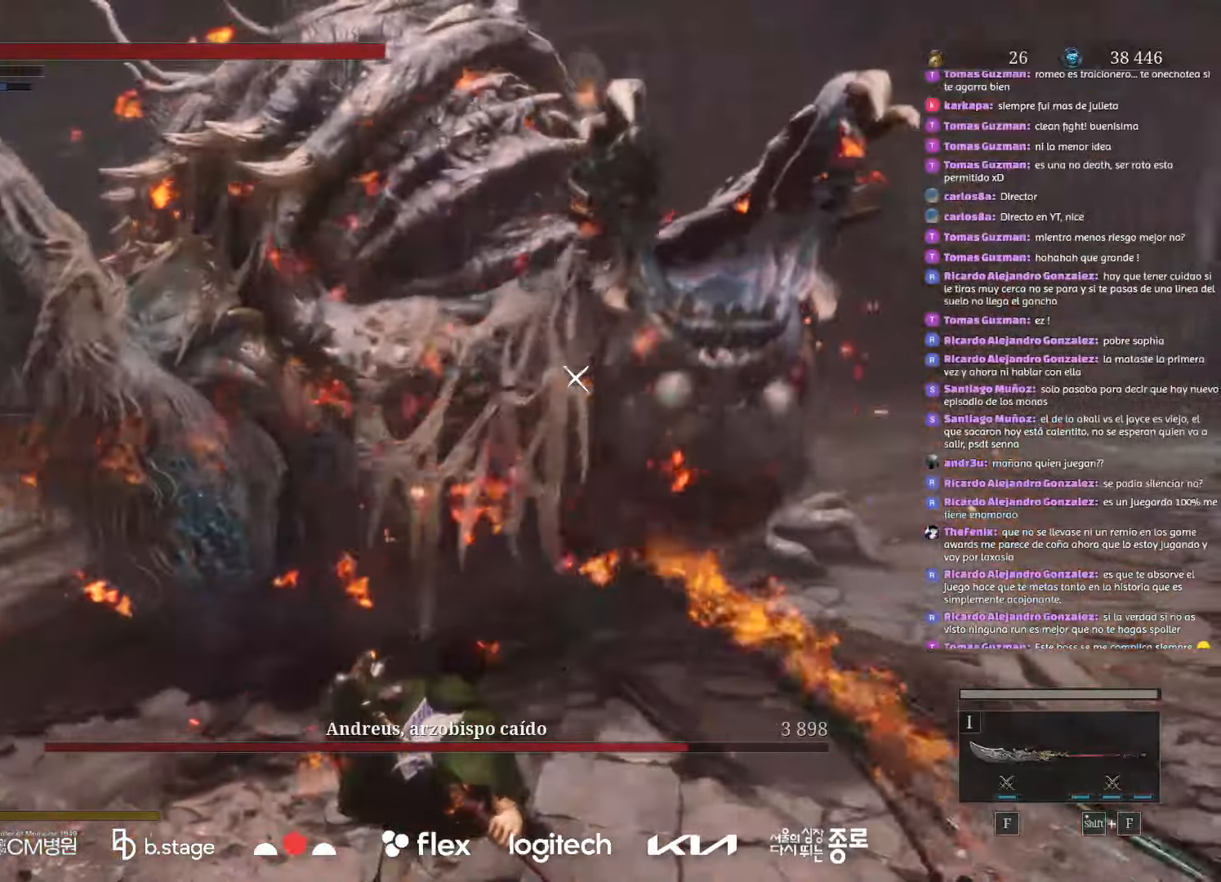
{"keys": [], "mouse": [], "events": []}
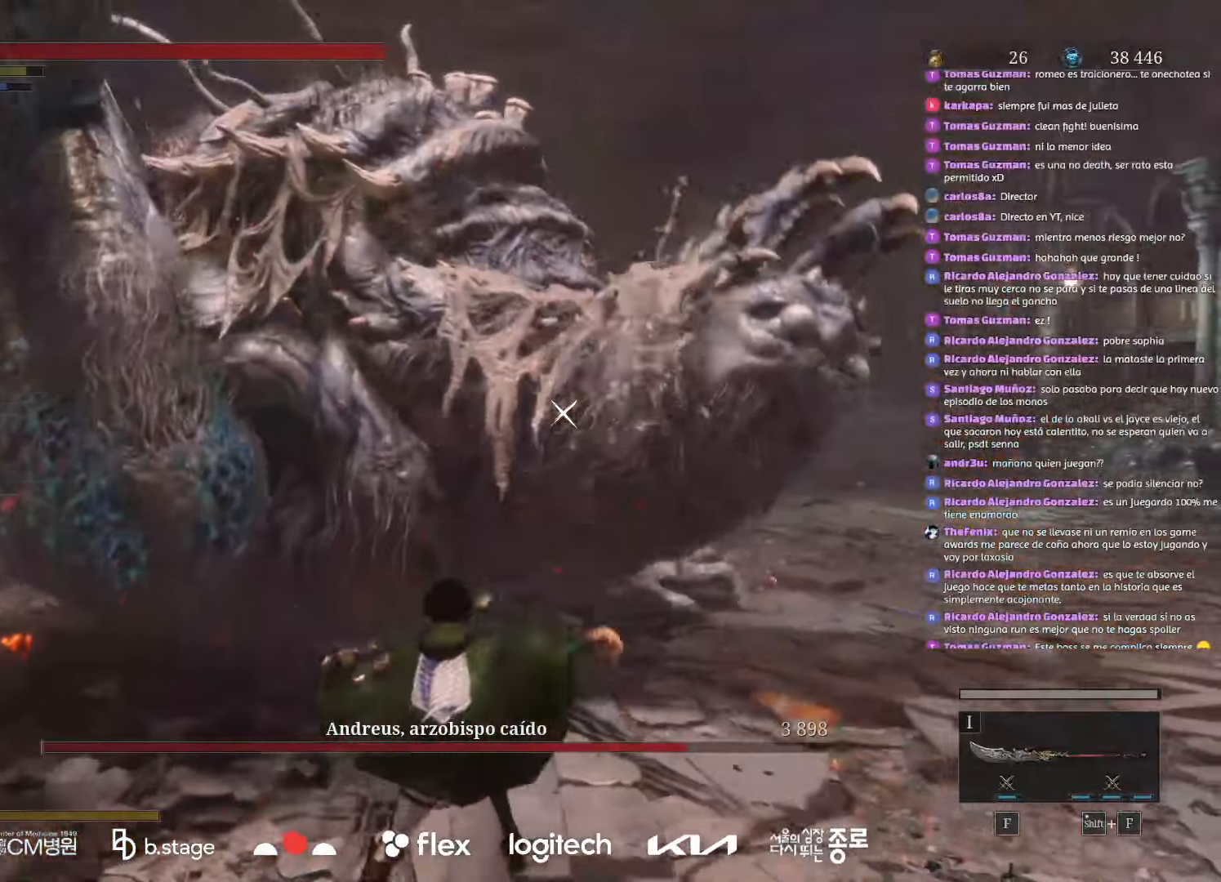
{"keys": [], "mouse": ["right"], "events": [[184, "f", "down"], [317, "f", "up"], [450, "mouse_right", "down"]]}
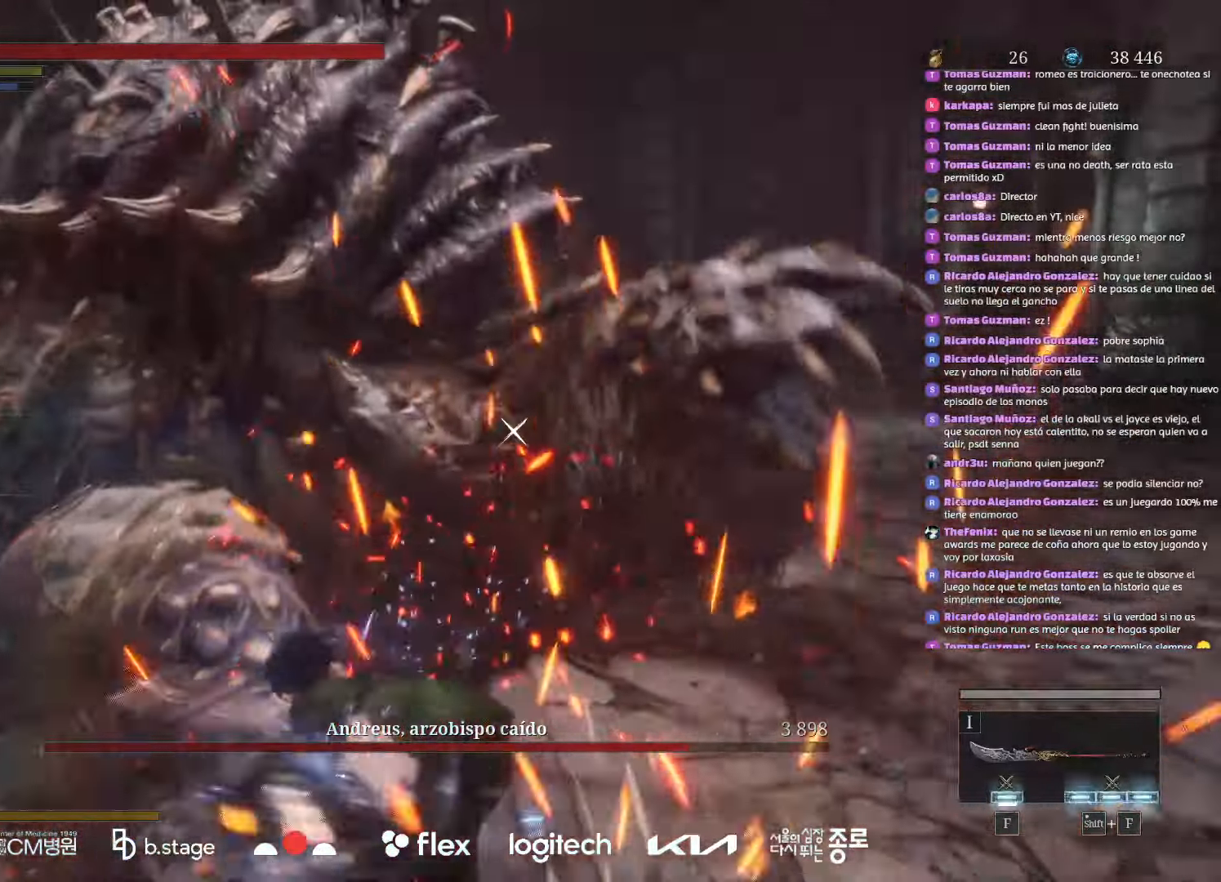
{"keys": [], "mouse": [], "events": [[167, "mouse_right", "up"]]}
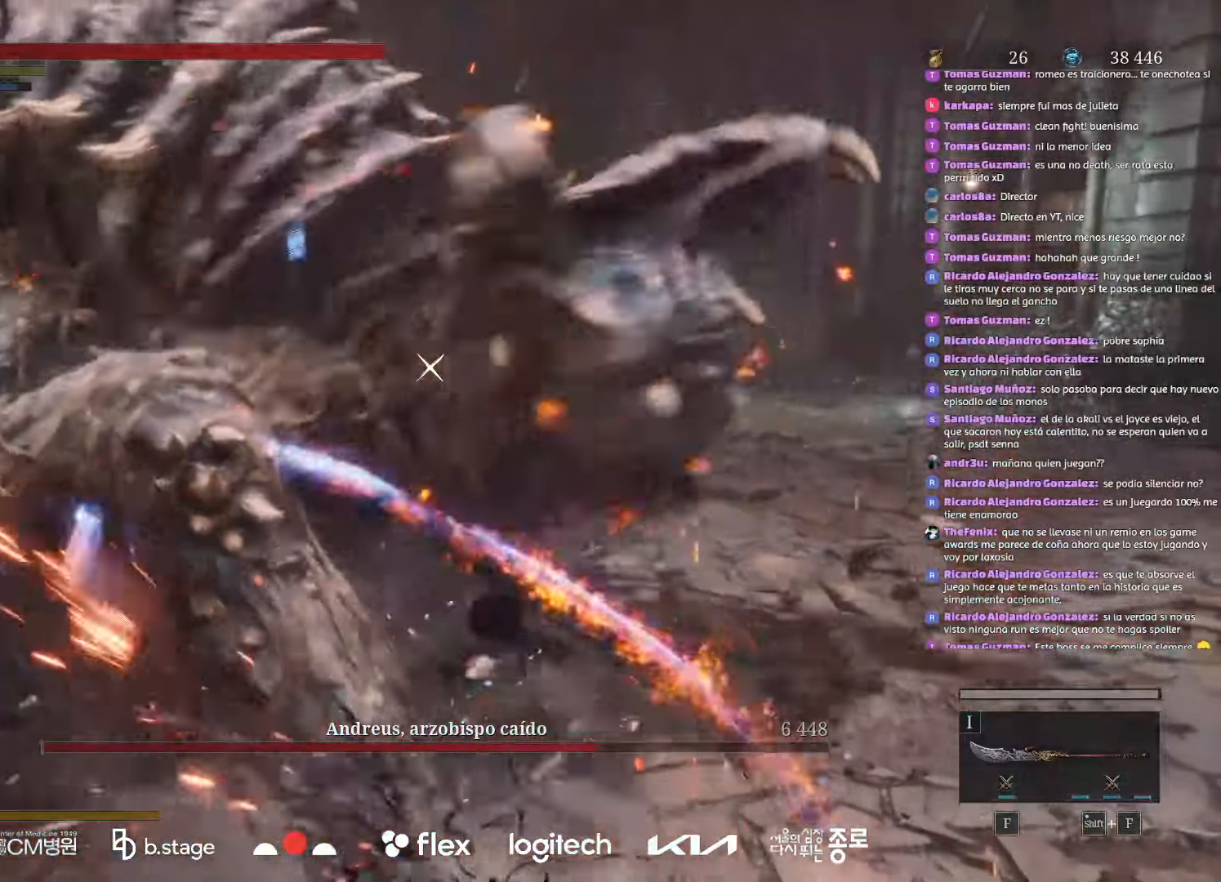
{"keys": [], "mouse": [], "events": []}
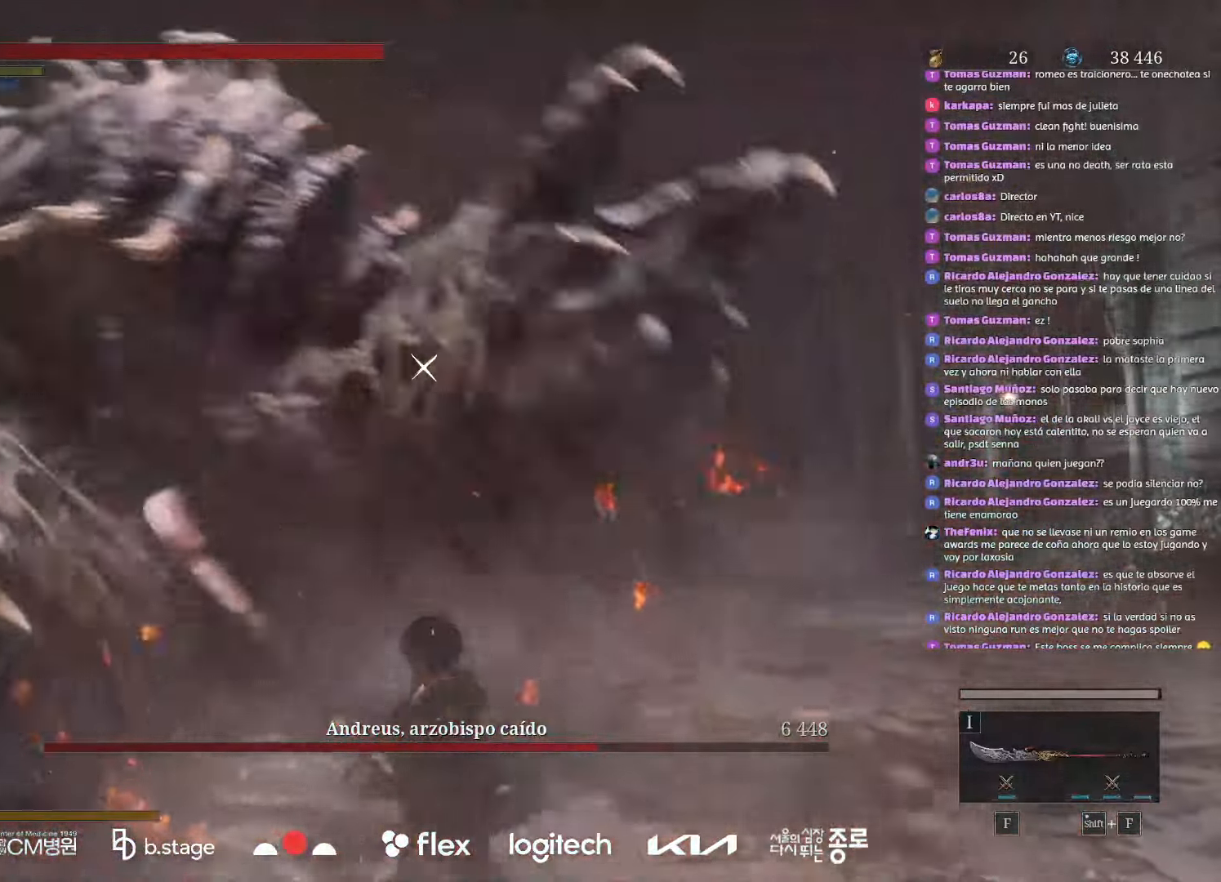
{"keys": [], "mouse": [], "events": [[184, "f", "down"], [417, "f", "up"]]}
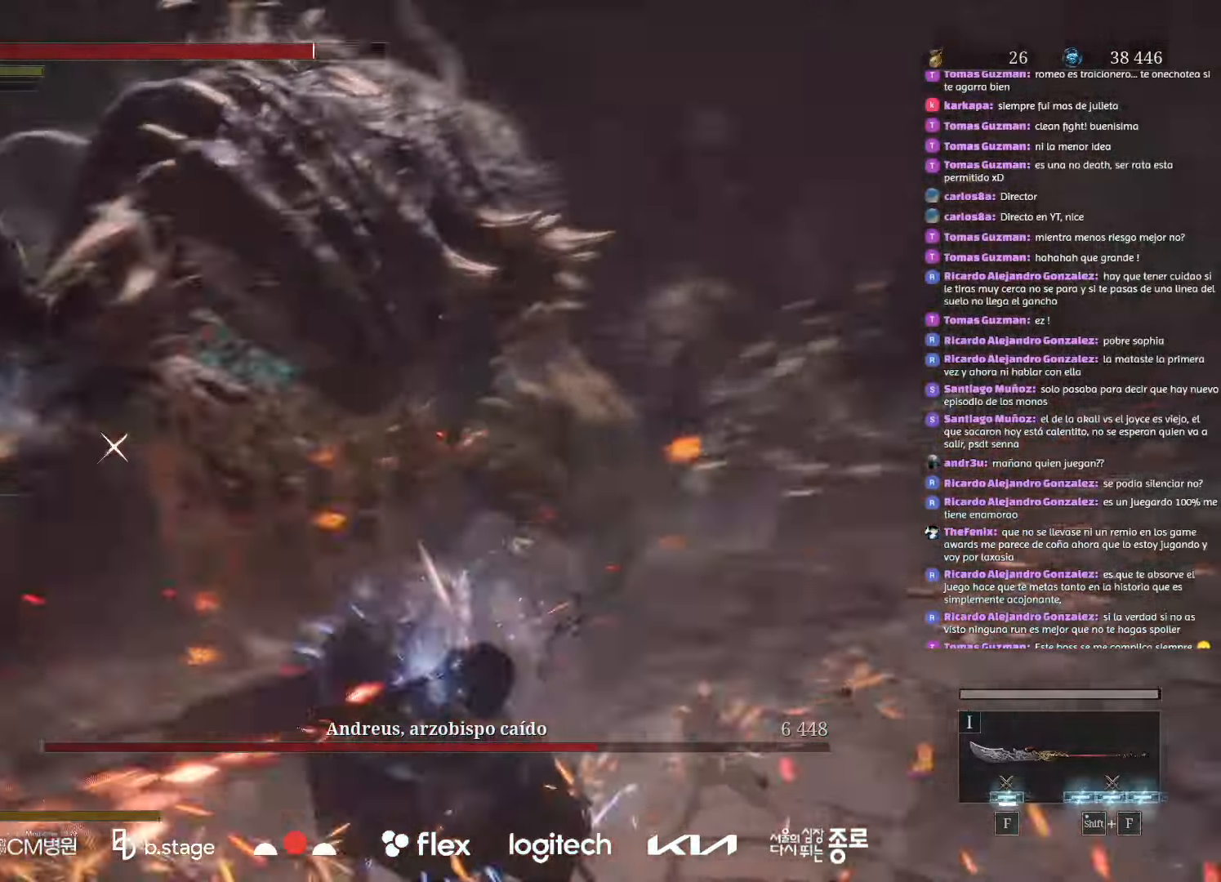
{"keys": [], "mouse": [], "events": []}
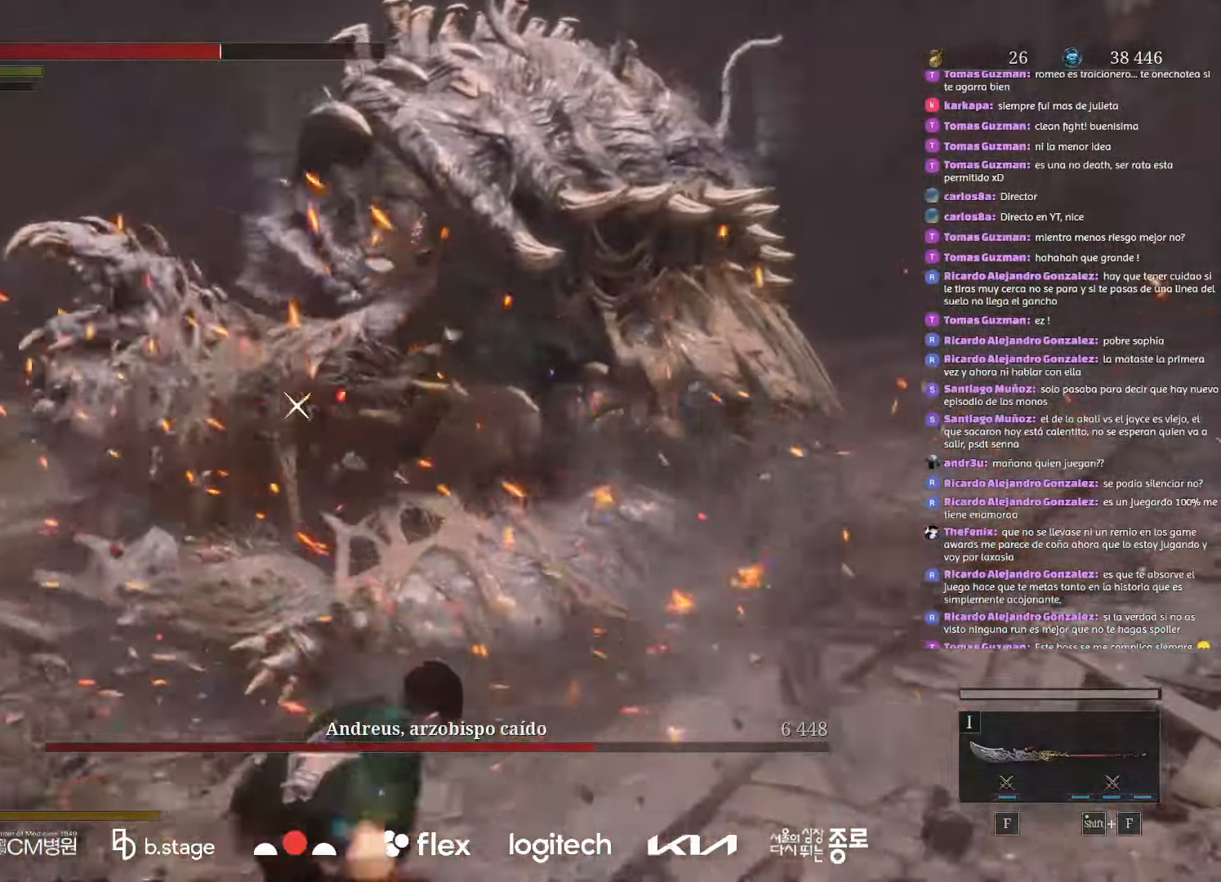
{"keys": ["s"], "mouse": [], "events": [[117, "s", "down"], [267, "mouse_left", "down"], [334, "mouse_left", "up"]]}
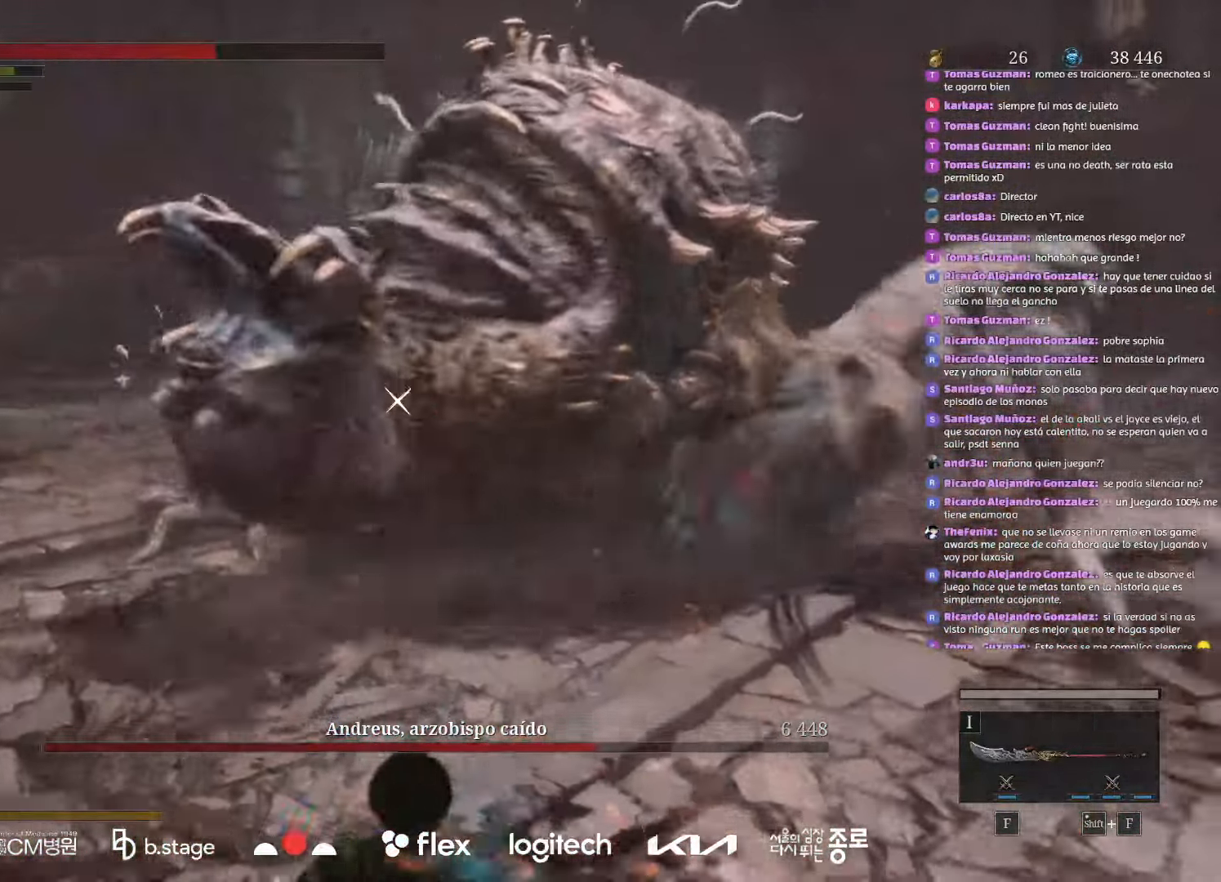
{"keys": [], "mouse": [], "events": [[150, "s", "up"]]}